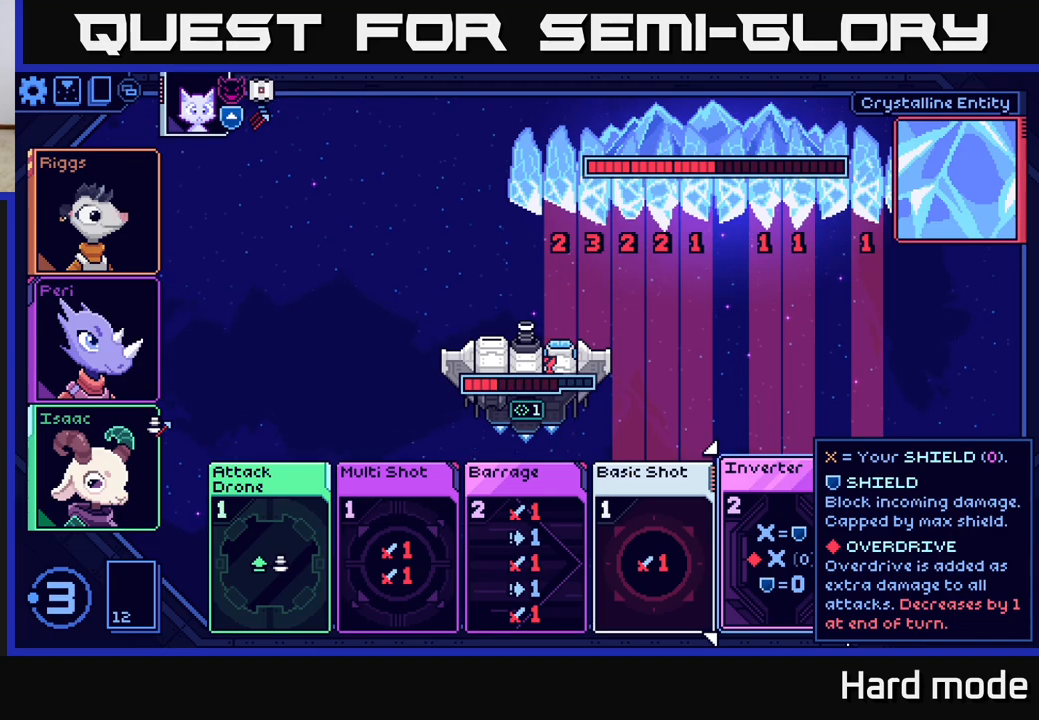
Gameplay with a controller (Xbox layout); each line is a JSON object with the inputs held at the frame after it. "events" lists button and stick changes between this image and that frame as [ms after this image, input, new state], when the widget could be followed in between.
{"buttons": [], "left_stick": "center", "right_stick": "center", "events": []}
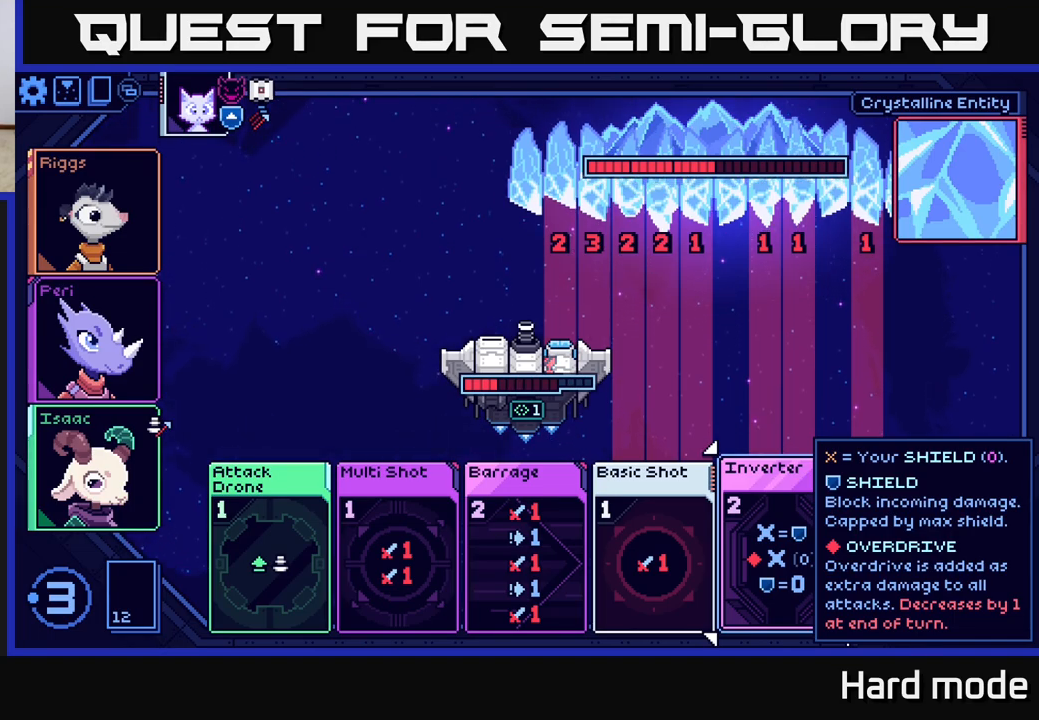
{"buttons": [], "left_stick": "center", "right_stick": "center", "events": []}
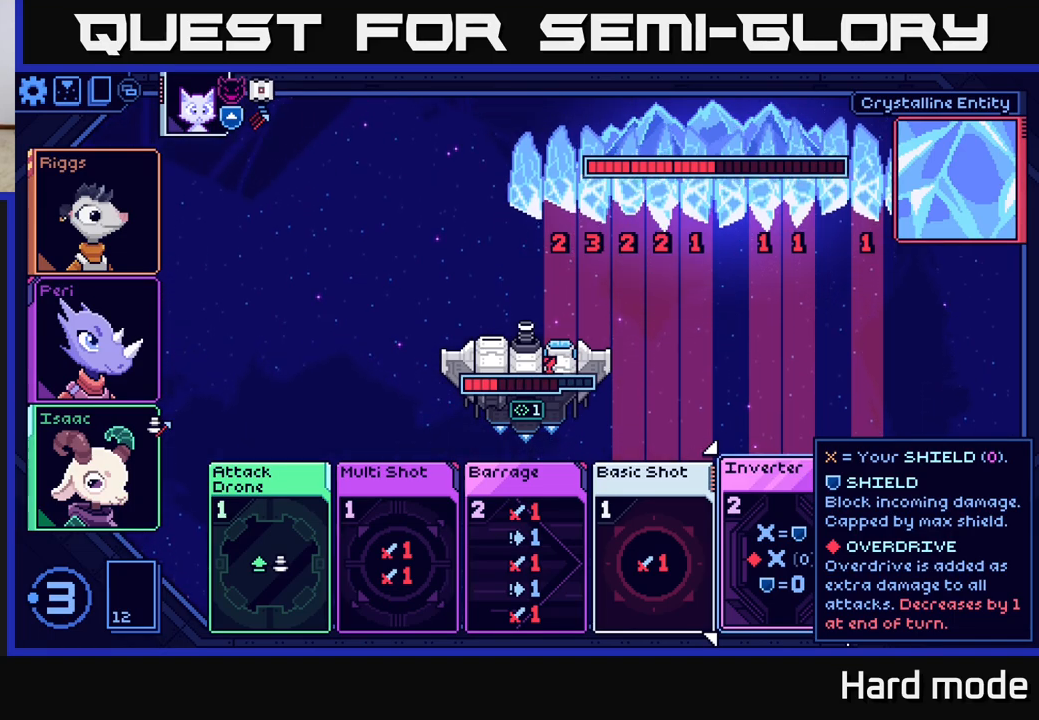
{"buttons": [], "left_stick": "left", "right_stick": "center", "events": [[183, "left_stick", "left"], [350, "left_stick", "center"], [483, "left_stick", "left"]]}
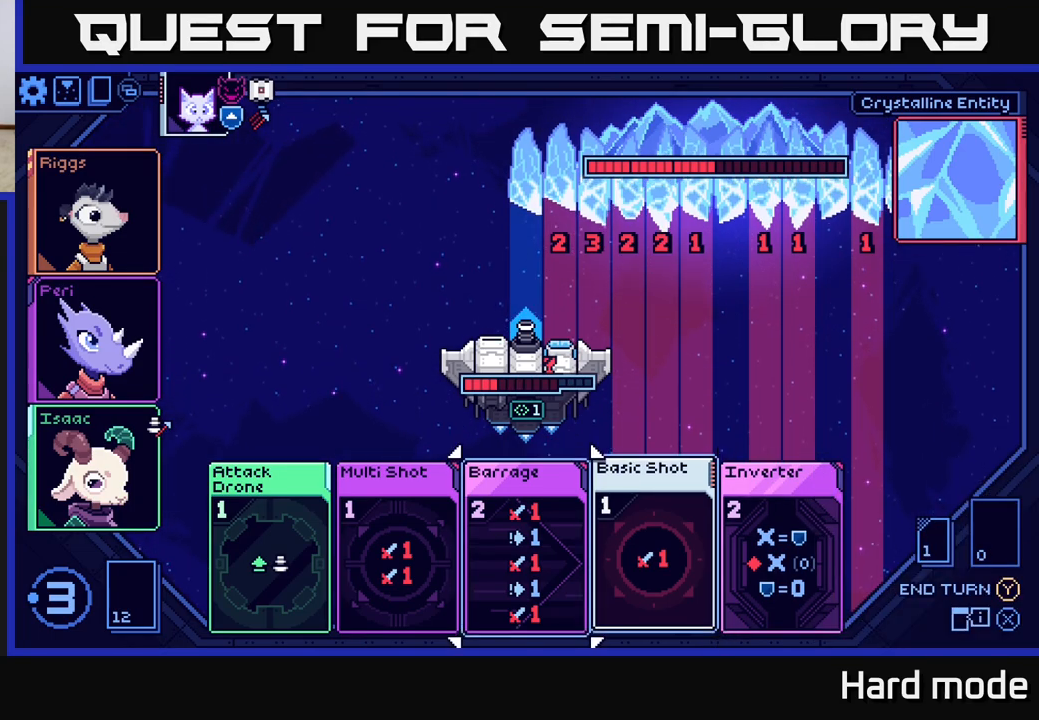
{"buttons": [], "left_stick": "center", "right_stick": "center", "events": [[150, "left_stick", "center"], [250, "left_stick", "left"], [400, "left_stick", "center"]]}
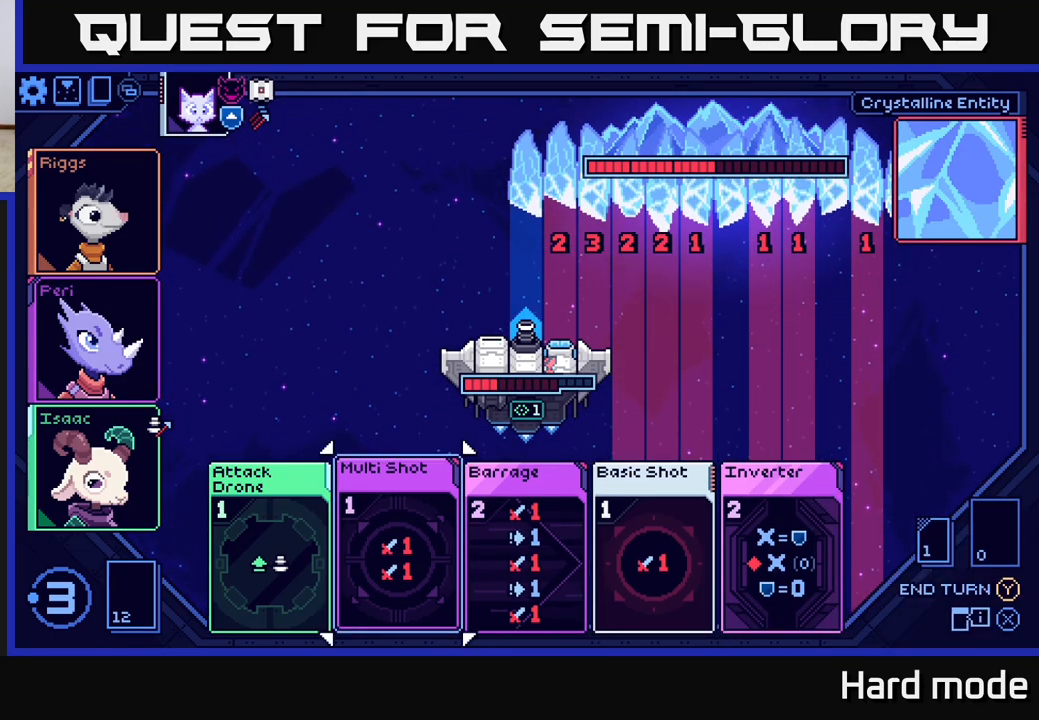
{"buttons": [], "left_stick": "center", "right_stick": "center", "events": []}
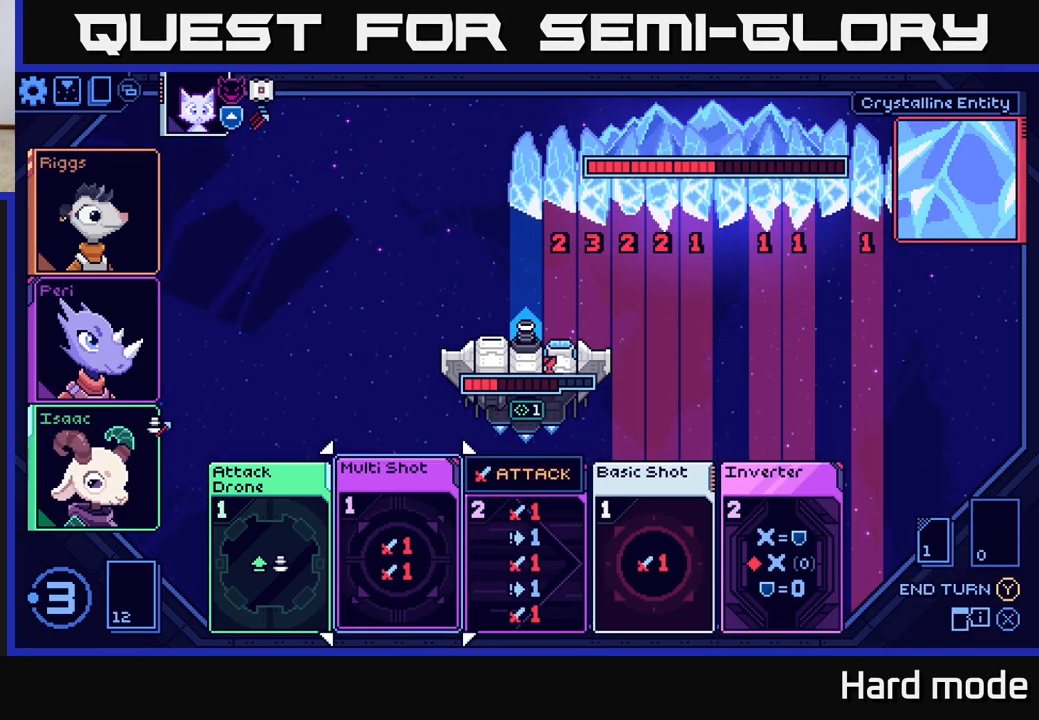
{"buttons": [], "left_stick": "center", "right_stick": "center", "events": []}
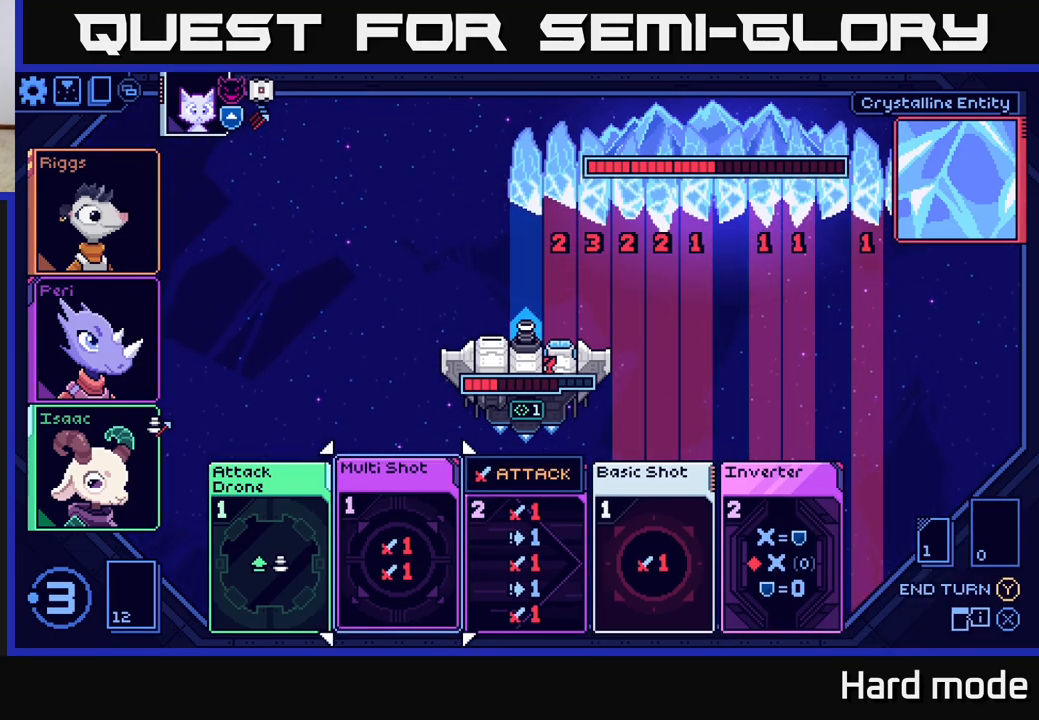
{"buttons": [], "left_stick": "center", "right_stick": "center", "events": []}
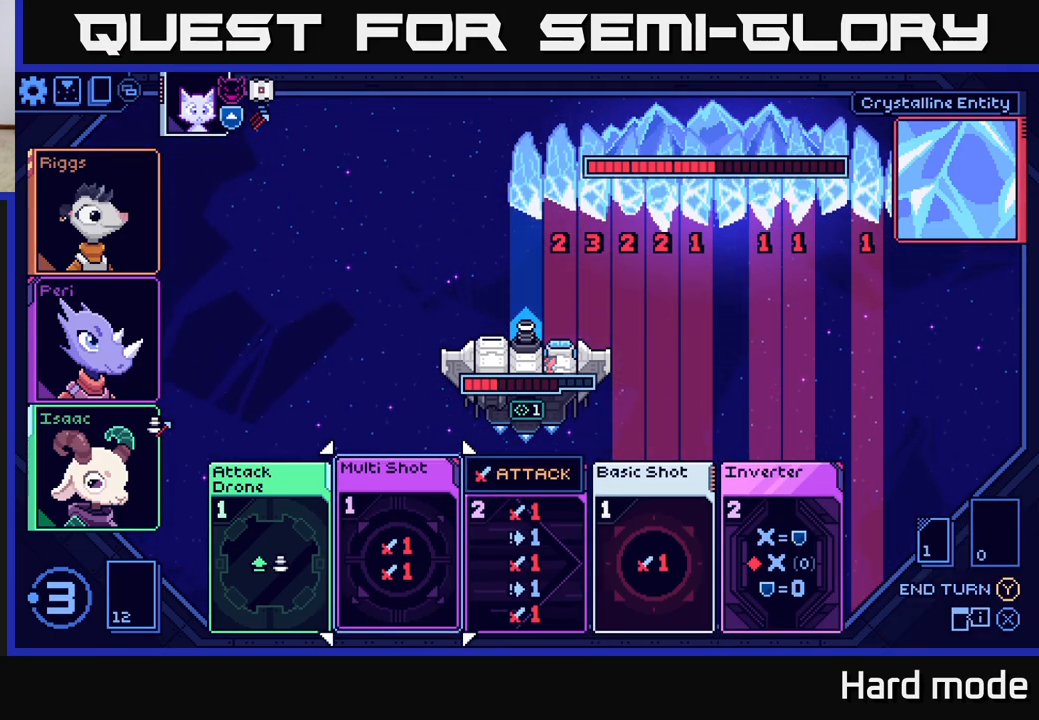
{"buttons": [], "left_stick": "center", "right_stick": "center", "events": []}
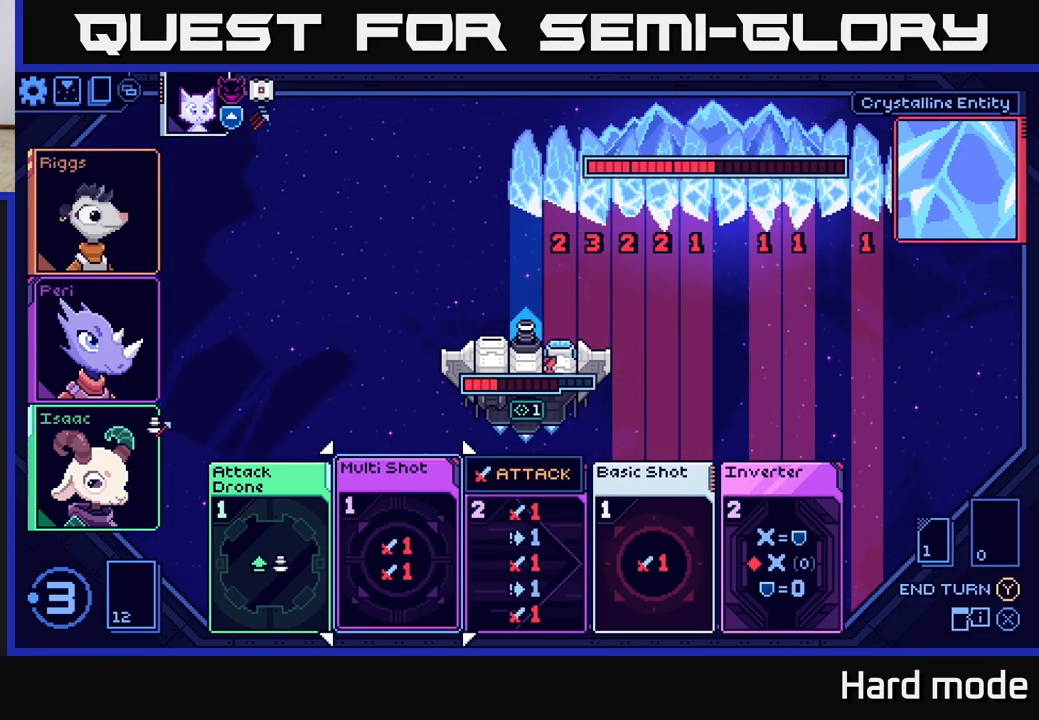
{"buttons": [], "left_stick": "center", "right_stick": "center", "events": []}
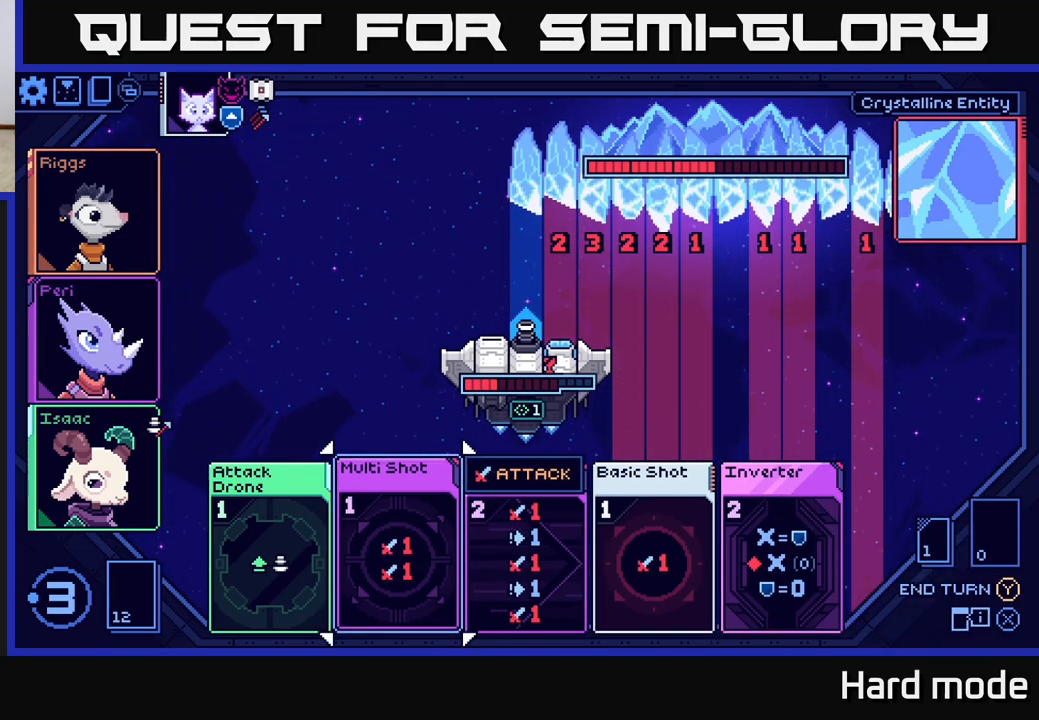
{"buttons": [], "left_stick": "center", "right_stick": "center", "events": []}
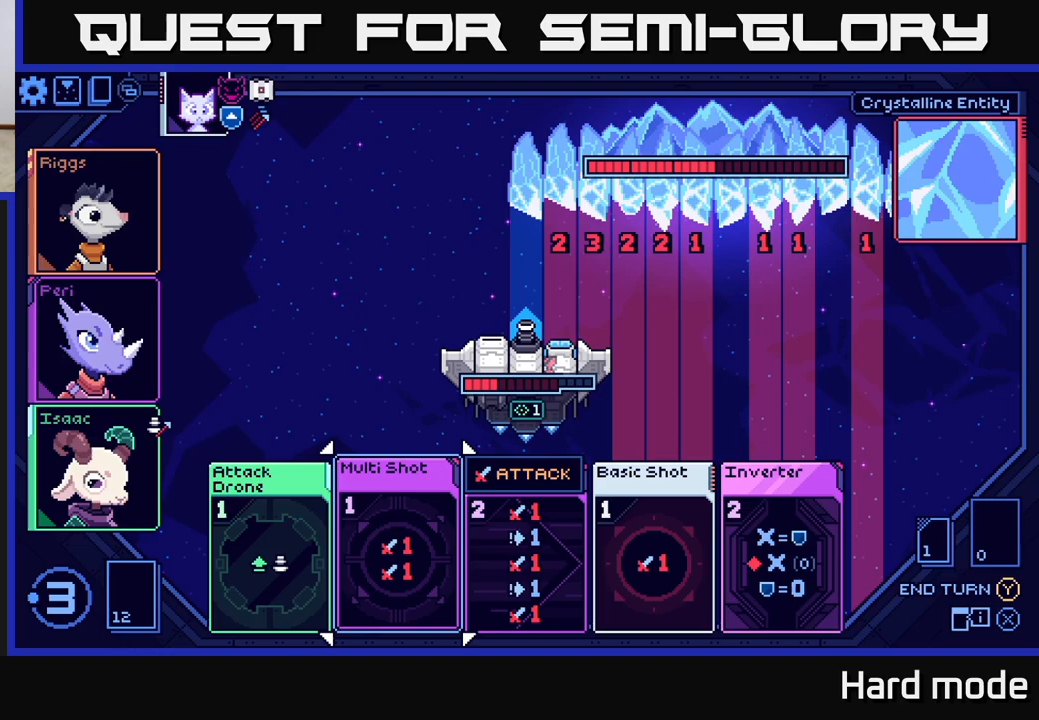
{"buttons": [], "left_stick": "center", "right_stick": "center", "events": []}
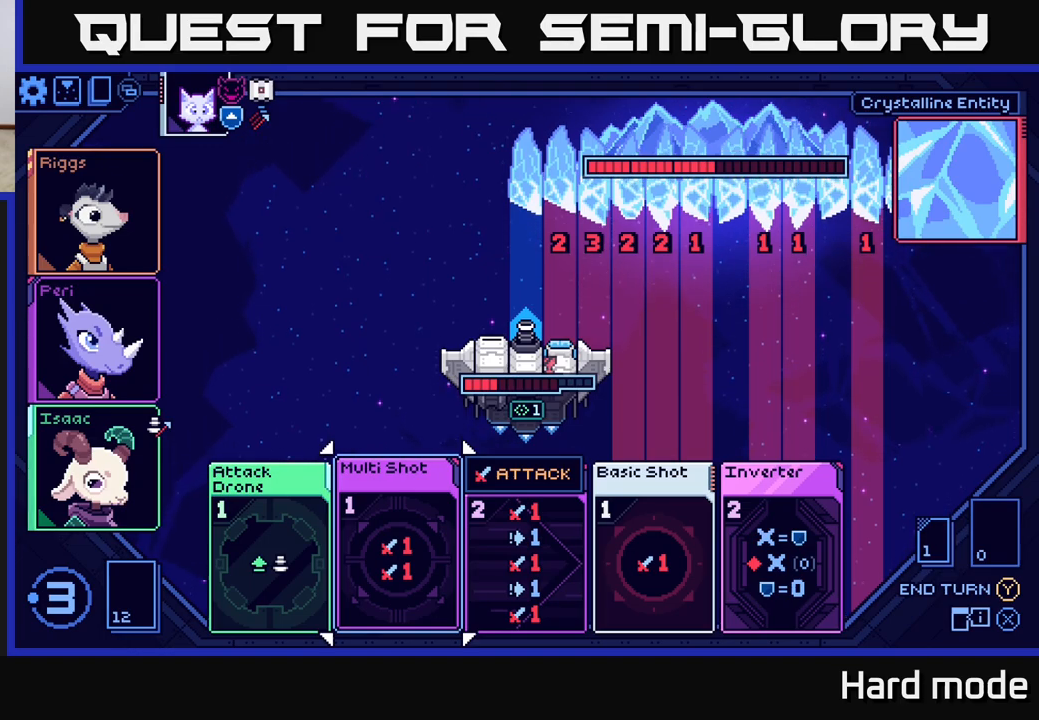
{"buttons": [], "left_stick": "center", "right_stick": "center", "events": []}
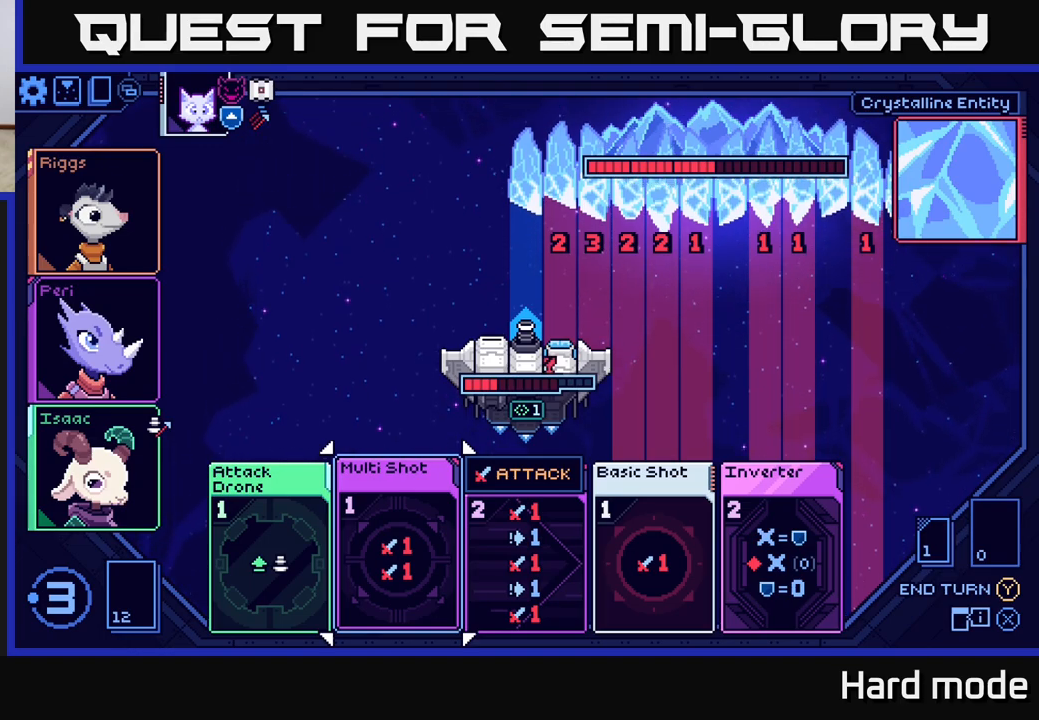
{"buttons": [], "left_stick": "left", "right_stick": "center", "events": [[200, "left_stick", "right"], [417, "left_stick", "left"]]}
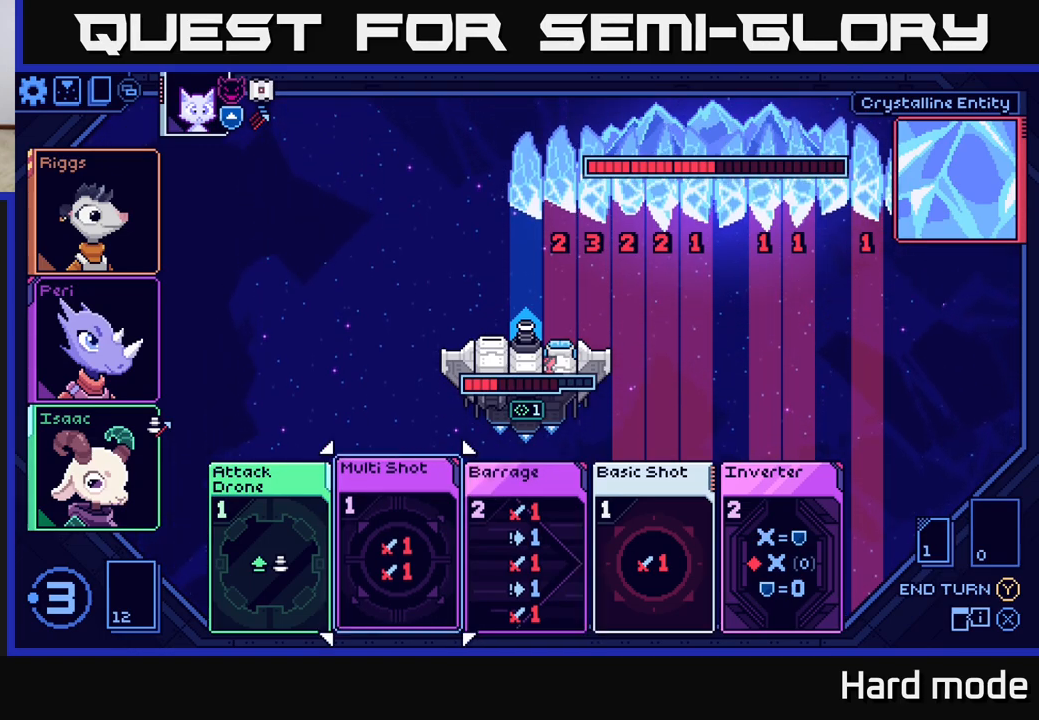
{"buttons": [], "left_stick": "center", "right_stick": "center", "events": [[83, "left_stick", "center"], [233, "left_stick", "left"], [383, "left_stick", "center"]]}
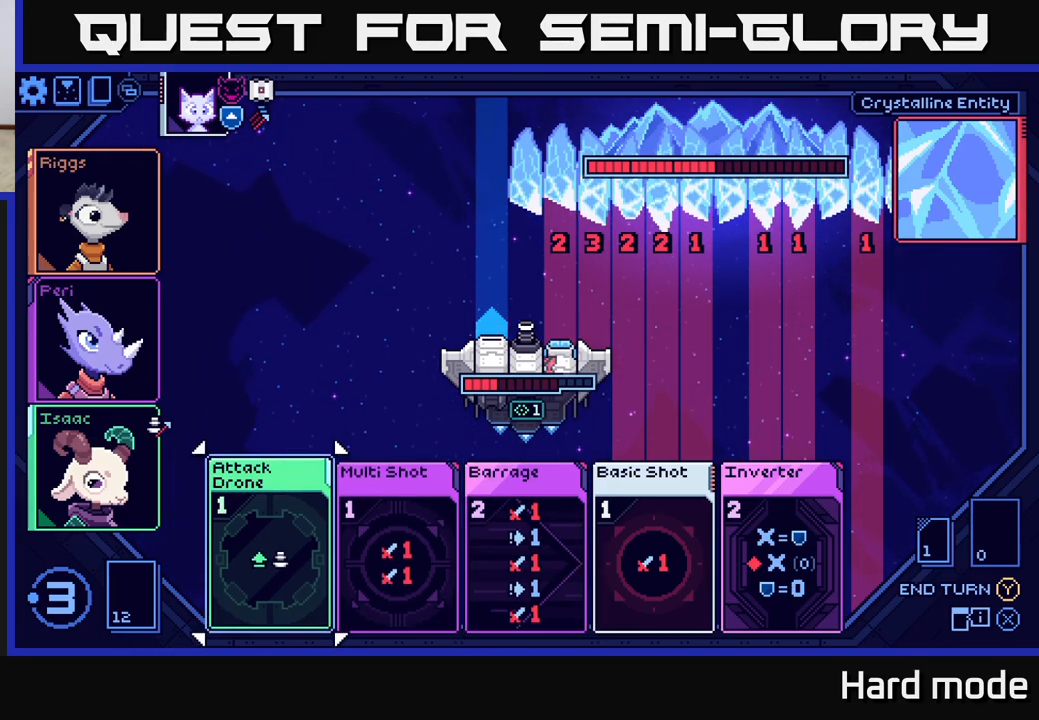
{"buttons": [], "left_stick": "center", "right_stick": "center", "events": []}
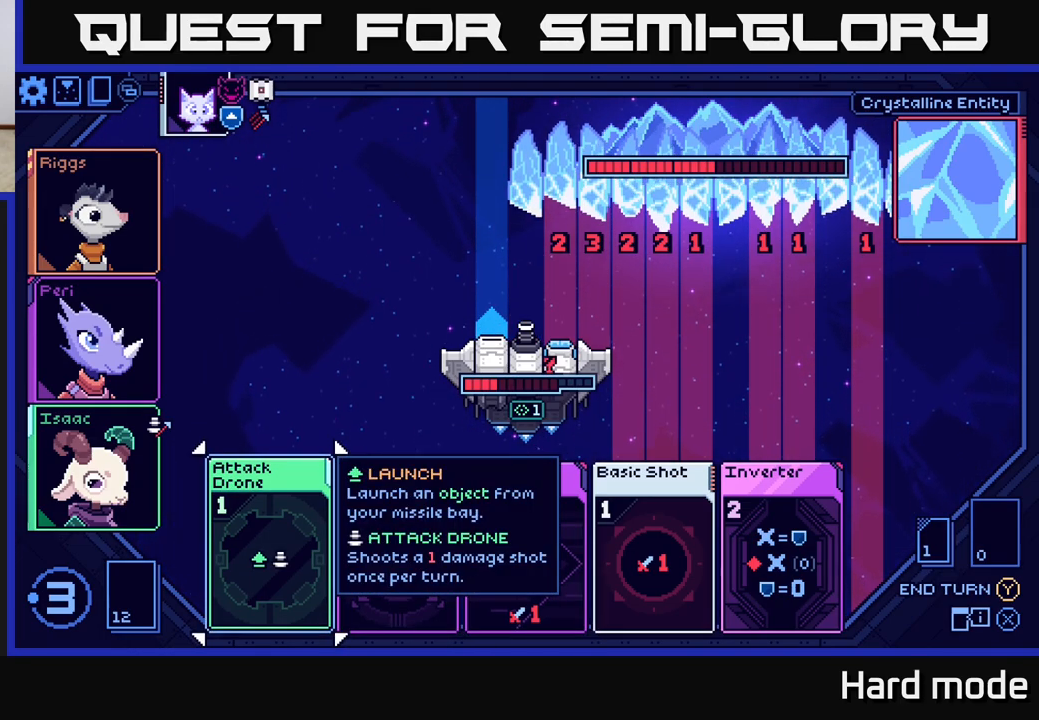
{"buttons": [], "left_stick": "center", "right_stick": "center", "events": []}
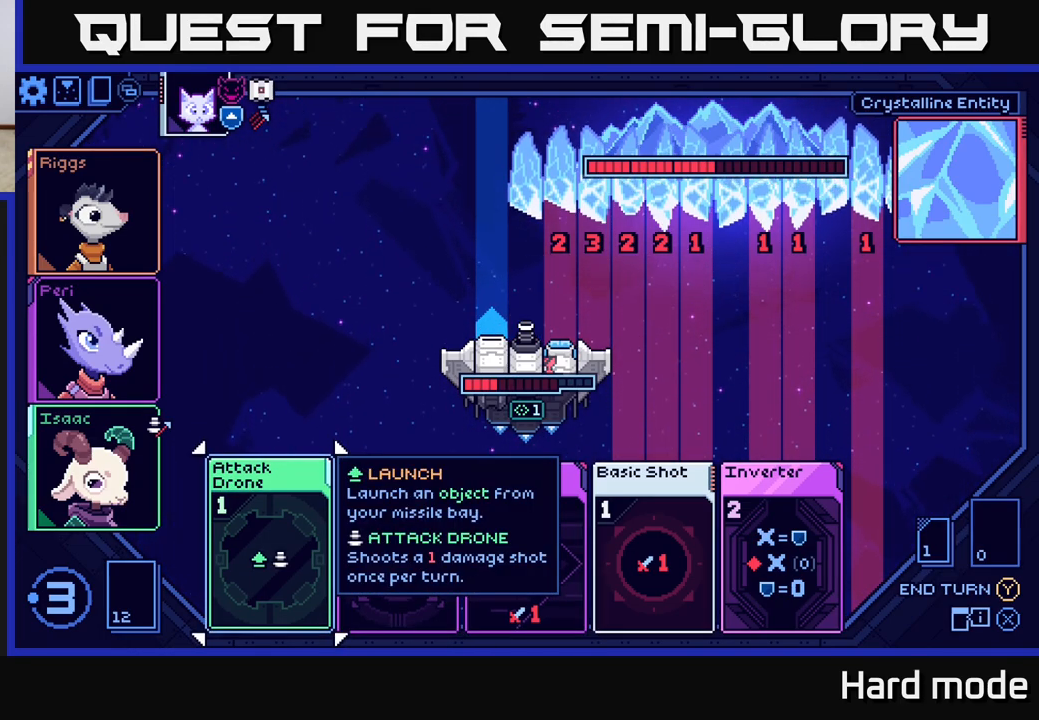
{"buttons": [], "left_stick": "center", "right_stick": "center", "events": [[283, "left_stick", "right"], [467, "left_stick", "center"]]}
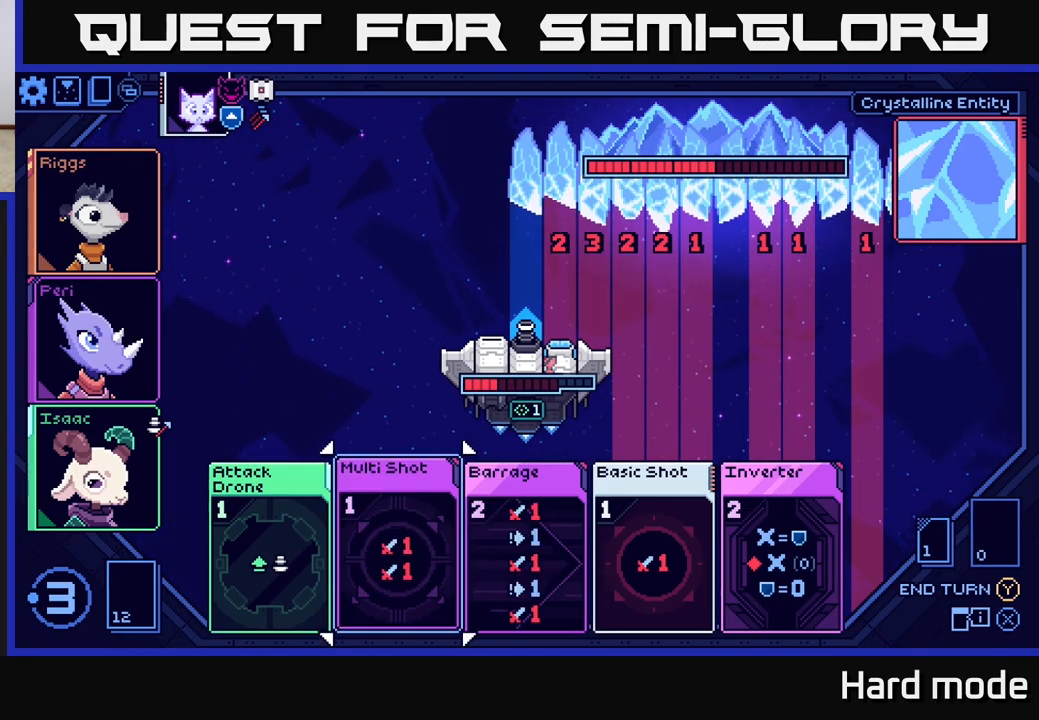
{"buttons": [], "left_stick": "center", "right_stick": "center", "events": []}
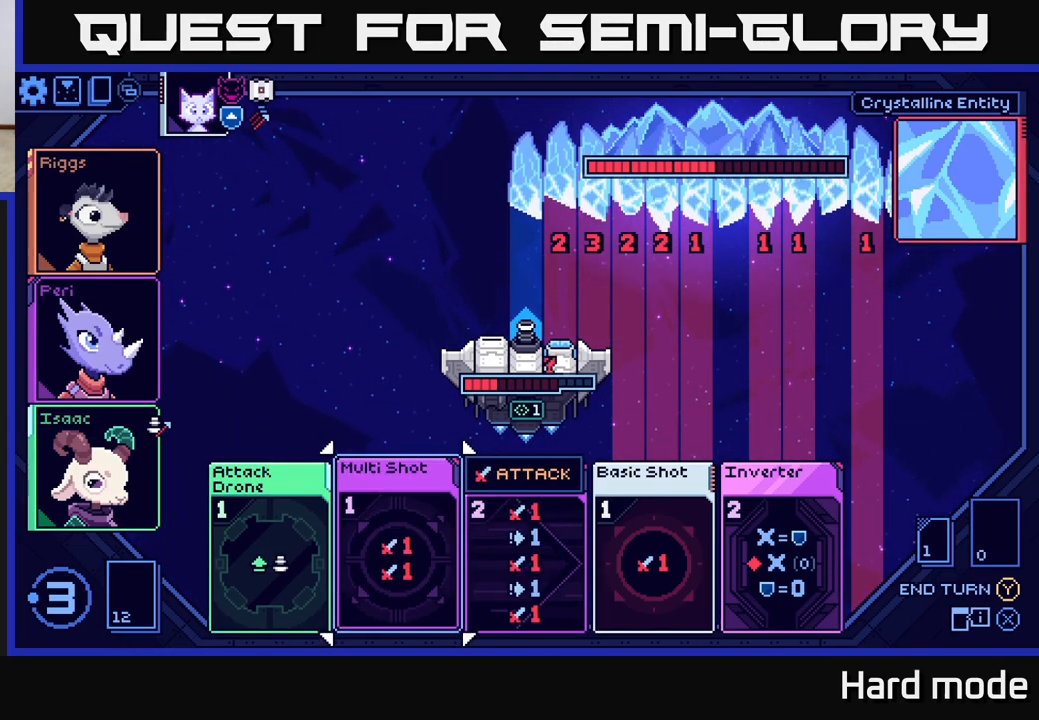
{"buttons": [], "left_stick": "center", "right_stick": "center", "events": []}
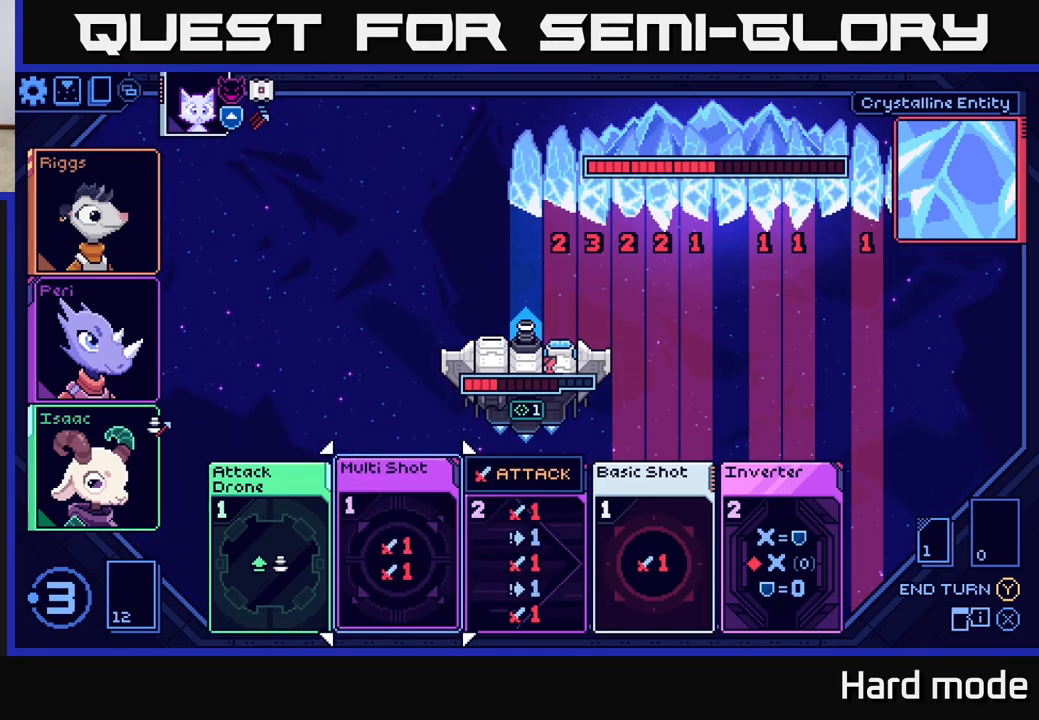
{"buttons": [], "left_stick": "right", "right_stick": "center", "events": [[350, "left_stick", "right"]]}
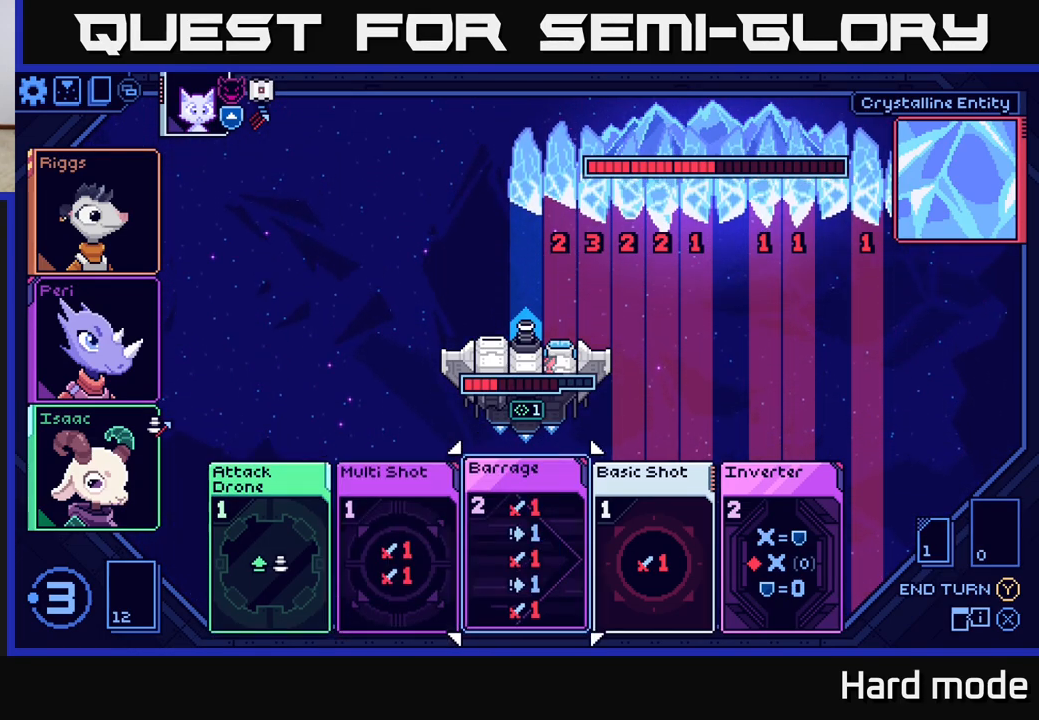
{"buttons": [], "left_stick": "left", "right_stick": "center", "events": [[67, "left_stick", "center"], [383, "left_stick", "left"]]}
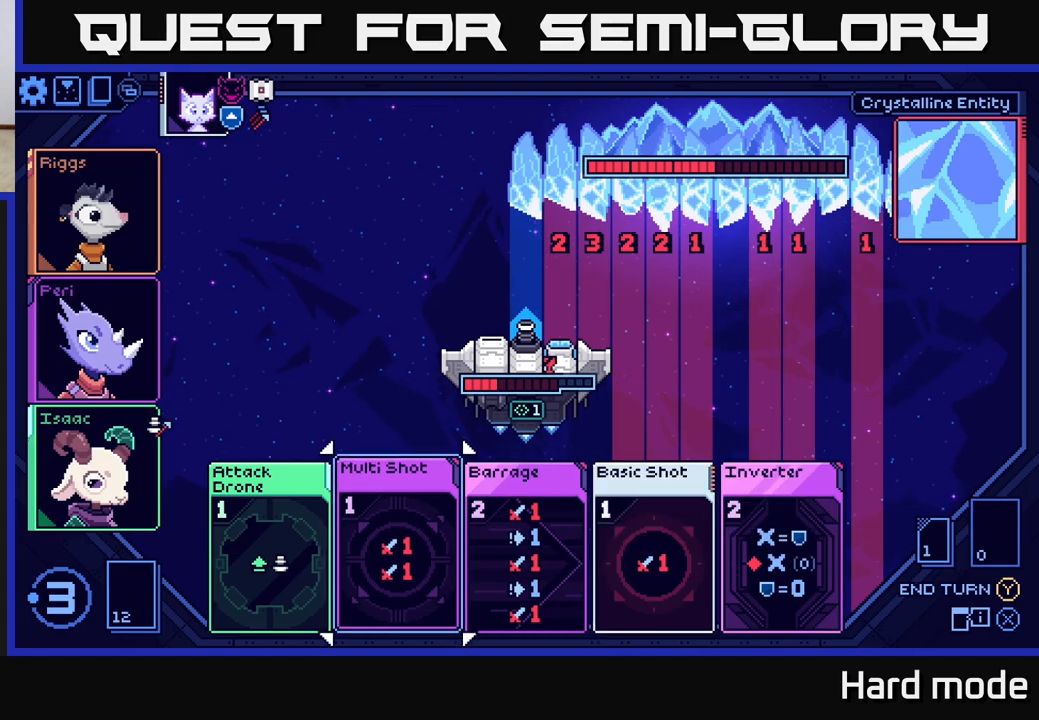
{"buttons": [], "left_stick": "center", "right_stick": "center", "events": [[50, "left_stick", "center"], [117, "left_stick", "right"], [267, "left_stick", "center"], [367, "left_stick", "right"], [500, "left_stick", "center"]]}
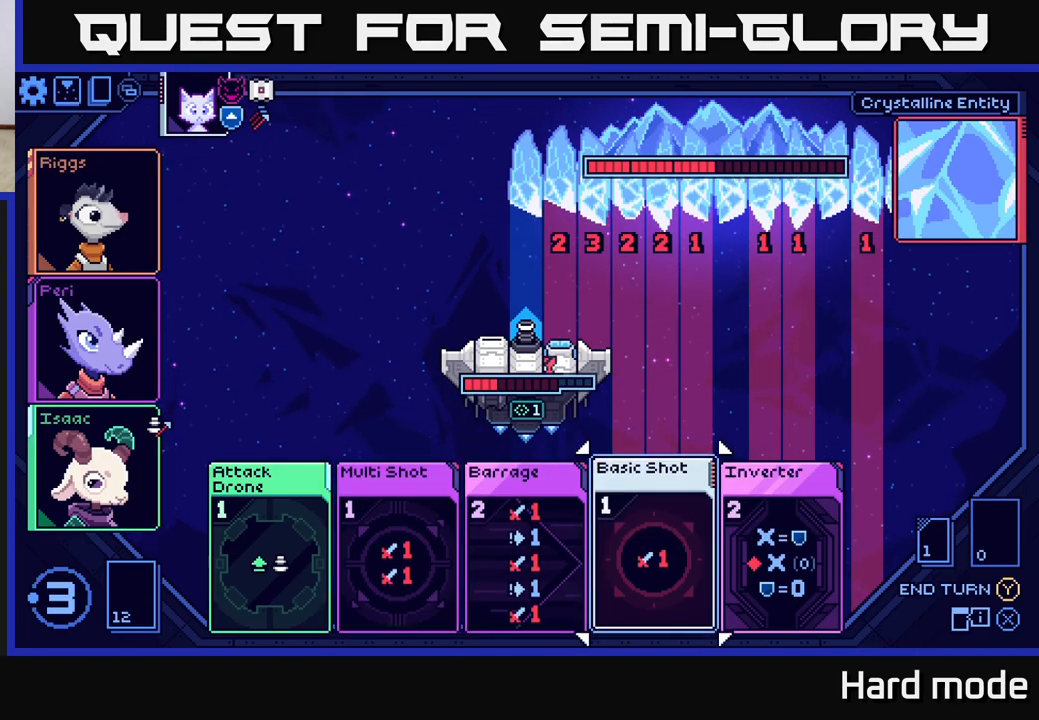
{"buttons": [], "left_stick": "left", "right_stick": "center", "events": [[83, "left_stick", "right"], [250, "left_stick", "center"], [383, "left_stick", "left"]]}
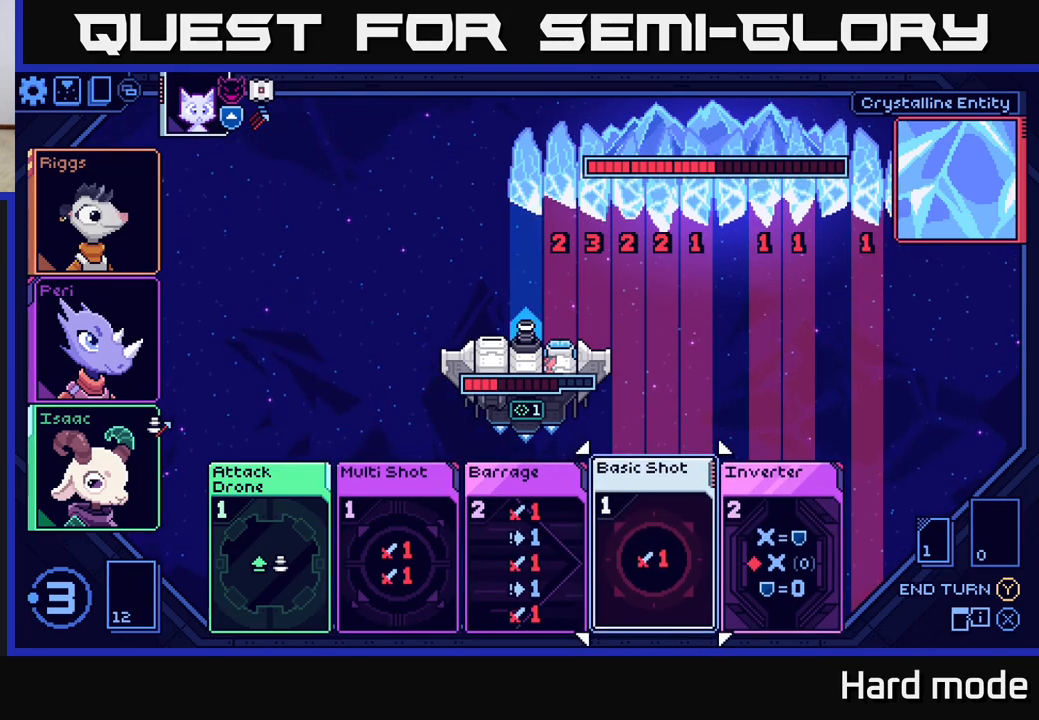
{"buttons": [], "left_stick": "center", "right_stick": "center", "events": [[17, "left_stick", "center"], [100, "left_stick", "left"], [250, "left_stick", "center"], [333, "left_stick", "left"], [450, "left_stick", "center"]]}
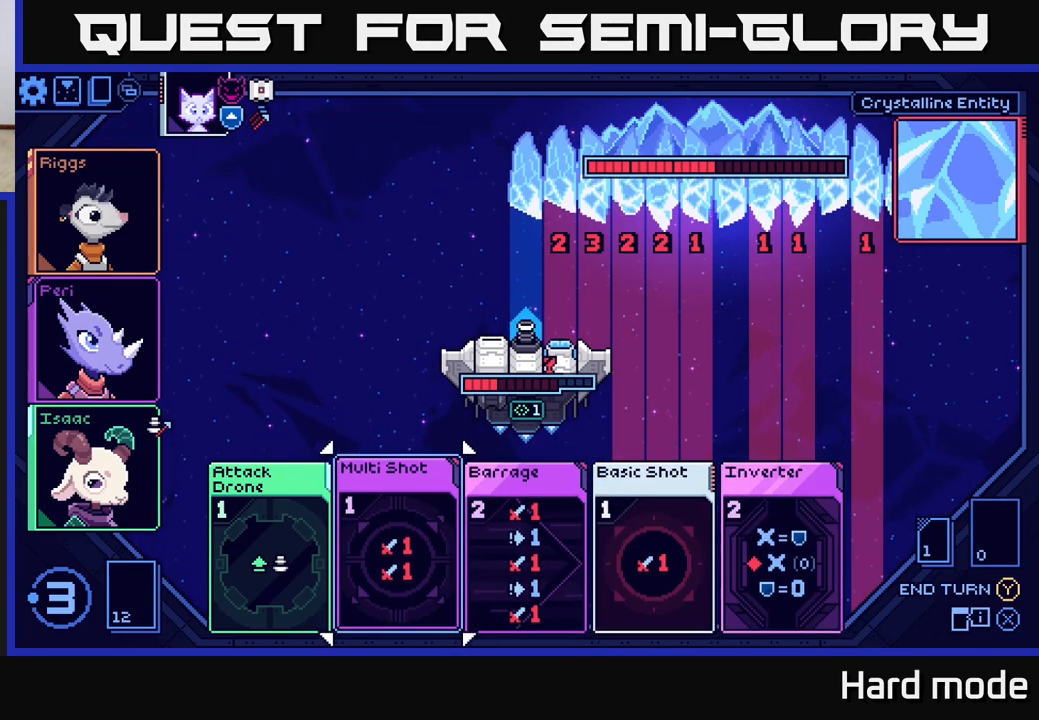
{"buttons": [], "left_stick": "right", "right_stick": "center", "events": [[133, "left_stick", "right"], [267, "left_stick", "center"], [417, "left_stick", "right"]]}
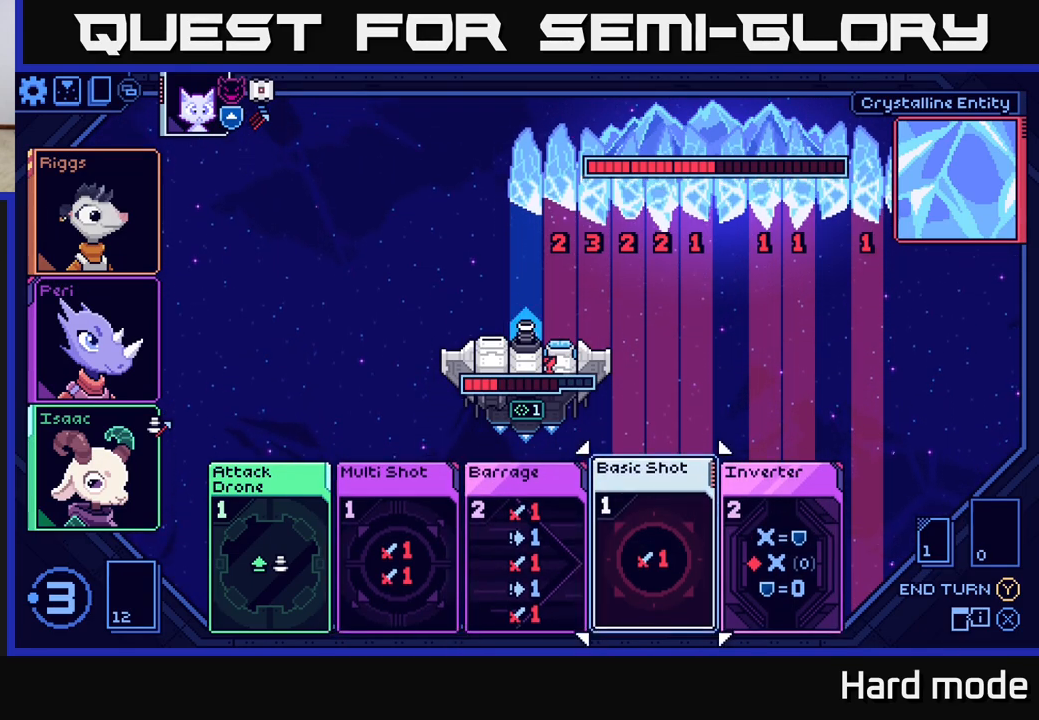
{"buttons": [], "left_stick": "center", "right_stick": "center", "events": [[50, "left_stick", "left"], [217, "left_stick", "center"], [300, "left_stick", "left"], [433, "left_stick", "center"]]}
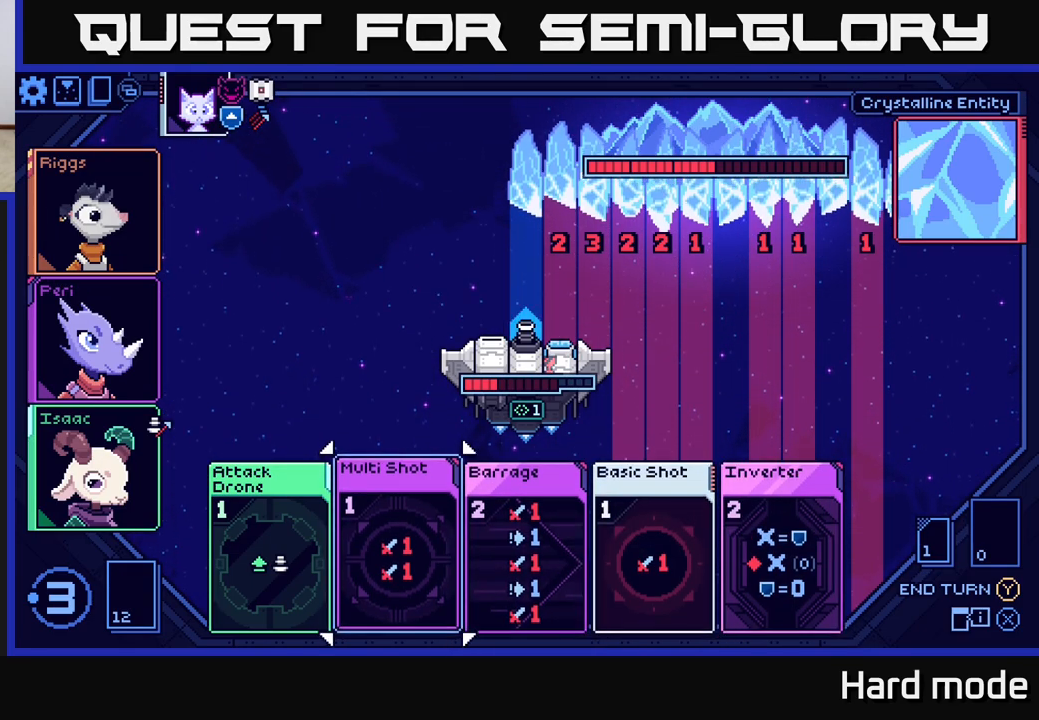
{"buttons": [], "left_stick": "center", "right_stick": "center", "events": [[17, "left_stick", "left"], [167, "left_stick", "center"]]}
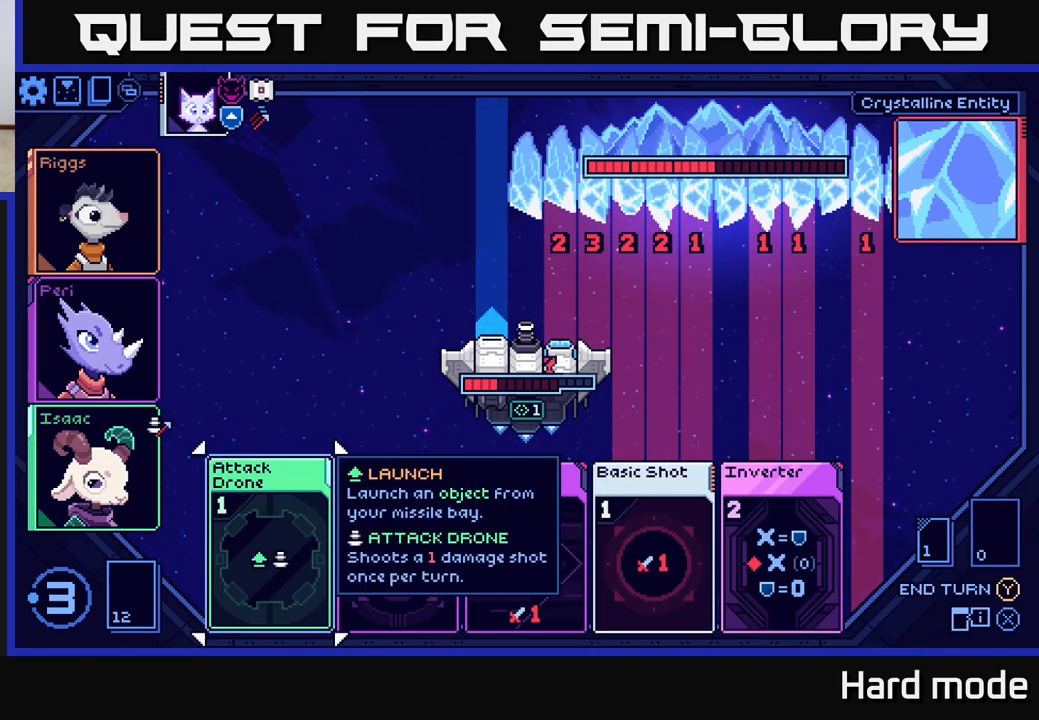
{"buttons": [], "left_stick": "center", "right_stick": "center", "events": []}